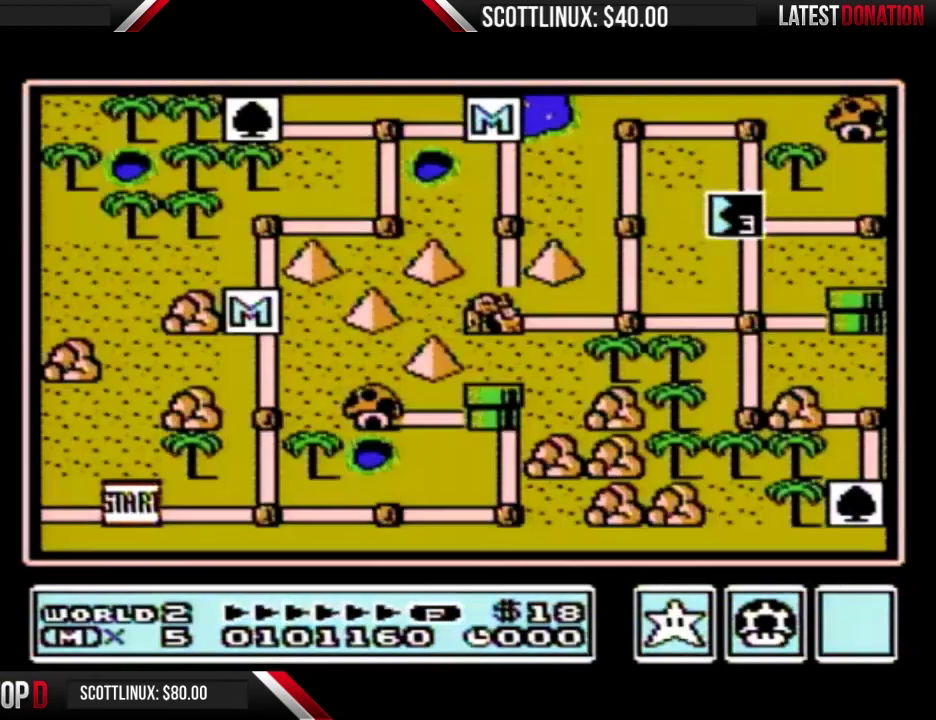
Gameplay with a controller (Nintendo layout); each line is a JSON object with the inputs held at the frame after it. "events" lists button and stick changes between this image and that frame as [ms after this image, input, new state], when the widget could be followed in between. Not read: L3 R3.
{"buttons": ["DPAD_RIGHT"], "events": [[433, "DPAD_RIGHT", "down"]]}
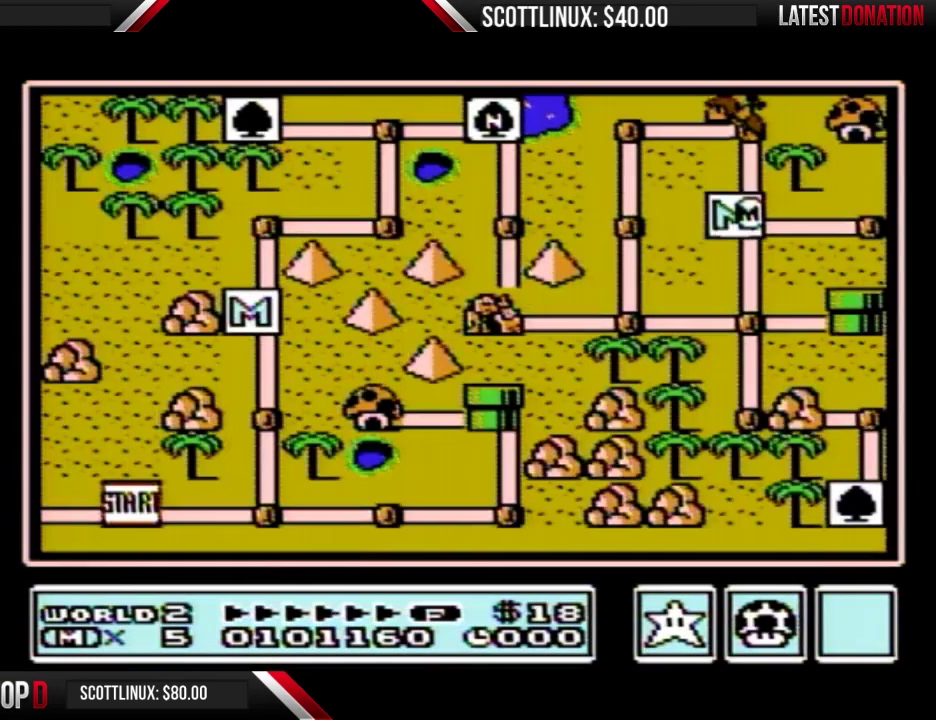
{"buttons": ["DPAD_RIGHT"], "events": []}
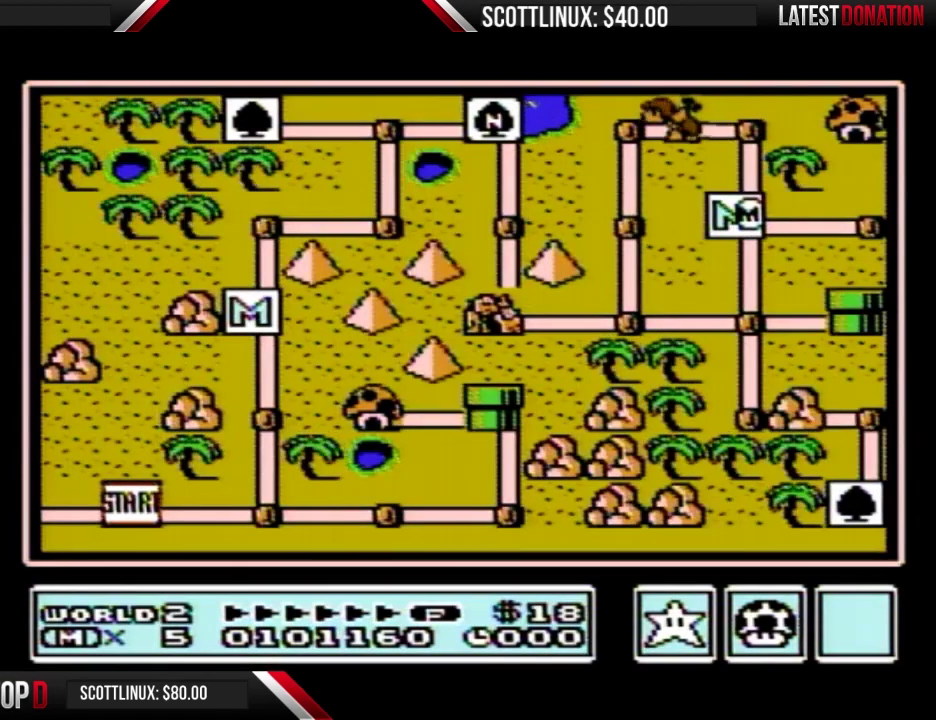
{"buttons": ["DPAD_RIGHT"], "events": []}
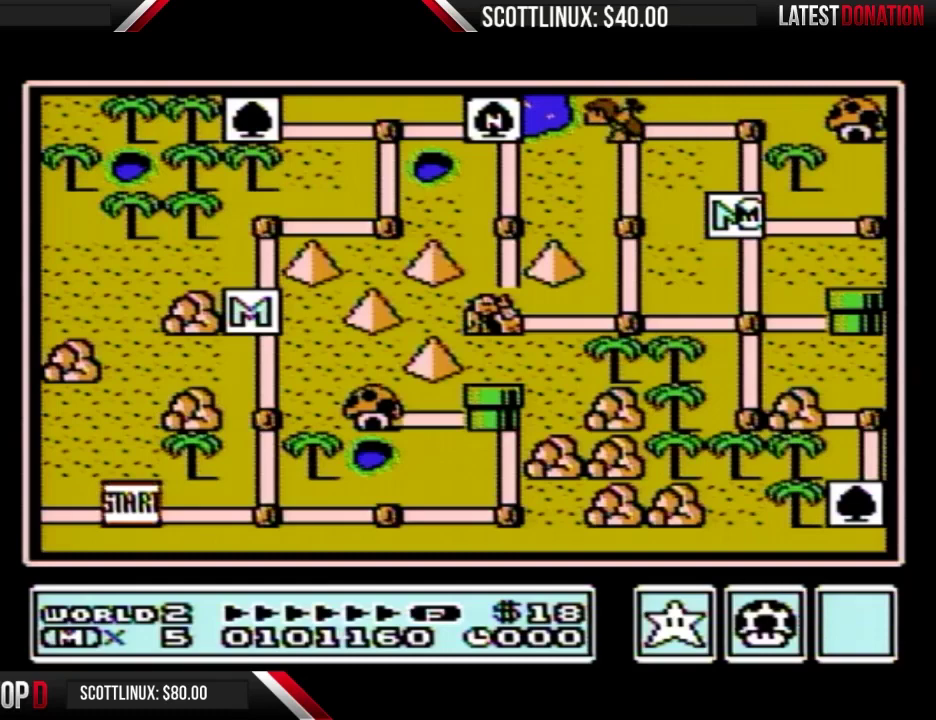
{"buttons": ["DPAD_RIGHT"], "events": []}
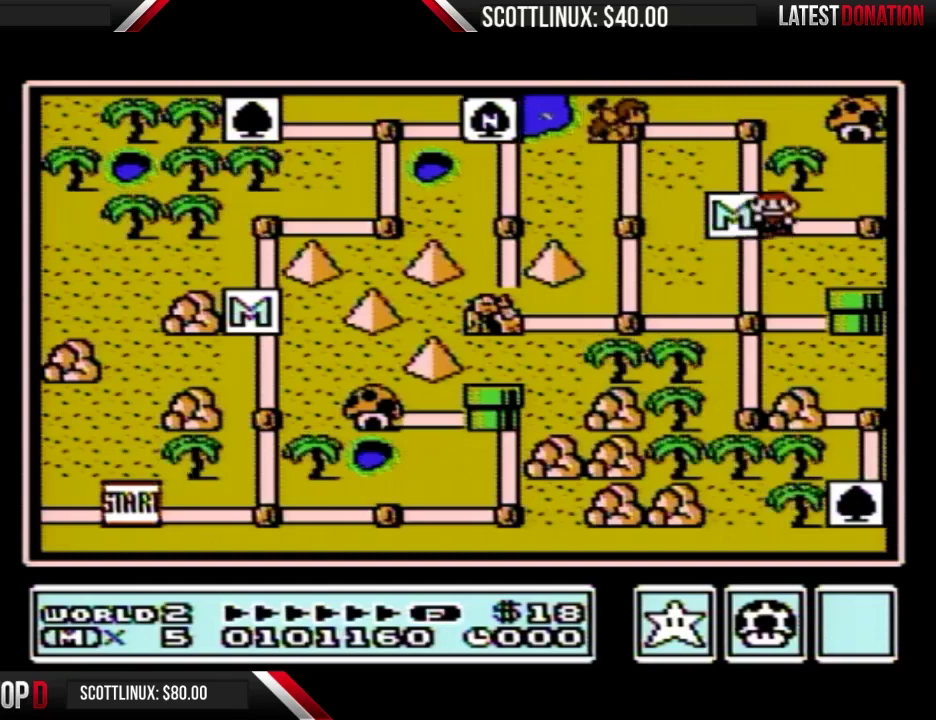
{"buttons": ["DPAD_RIGHT"], "events": []}
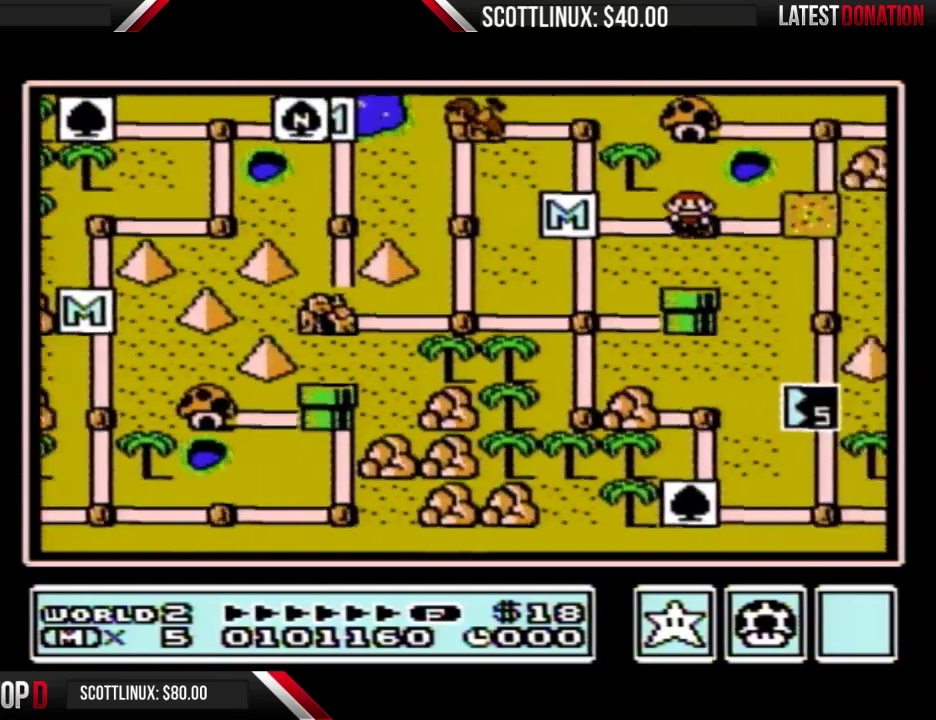
{"buttons": ["DPAD_RIGHT"], "events": []}
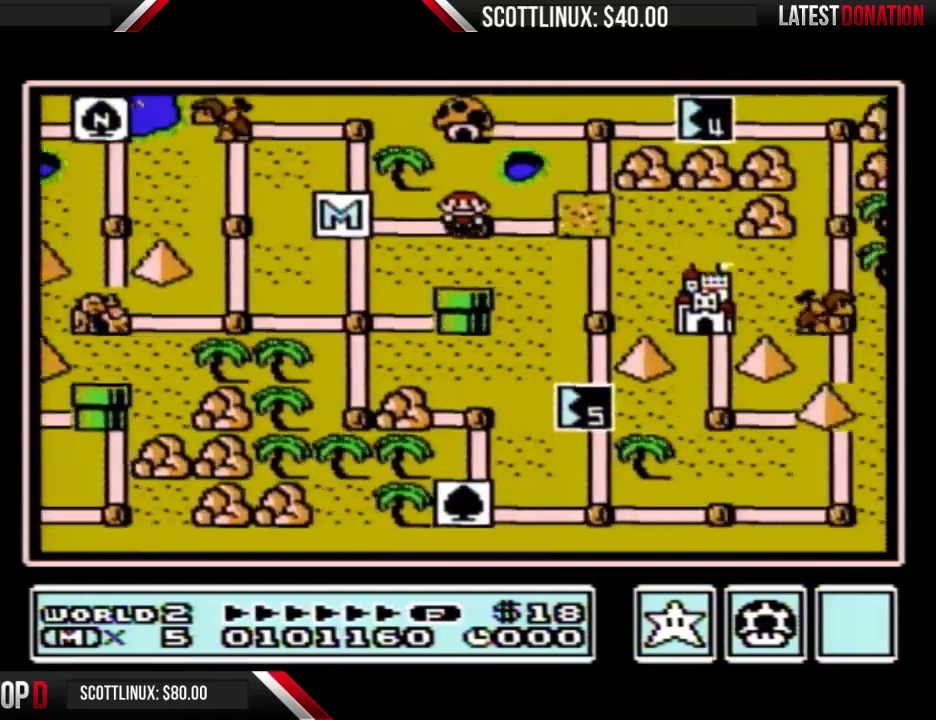
{"buttons": ["DPAD_RIGHT"], "events": []}
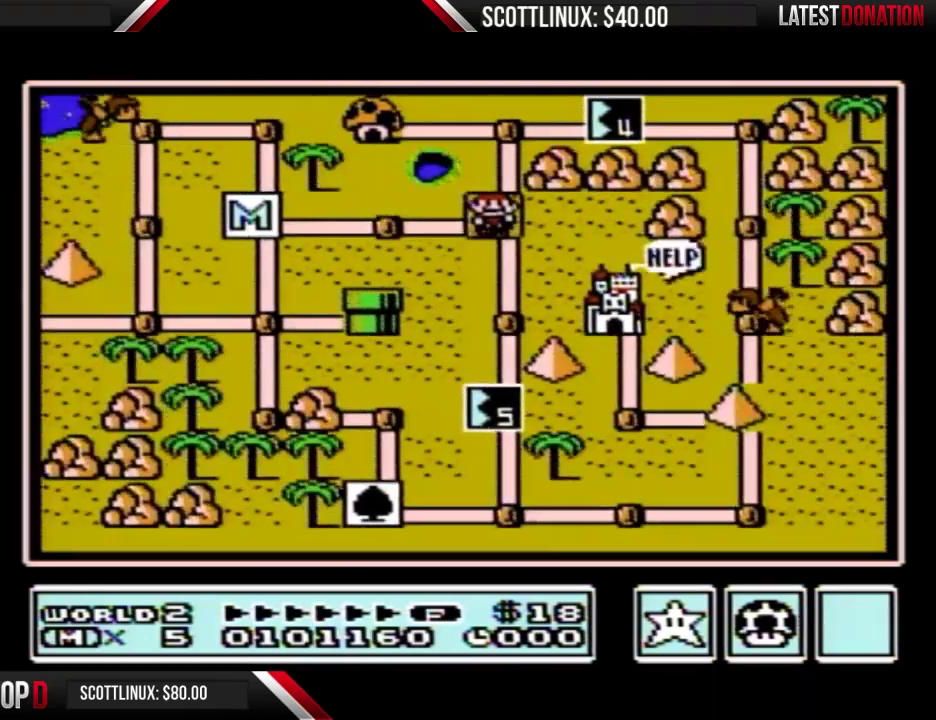
{"buttons": ["DPAD_RIGHT"], "events": []}
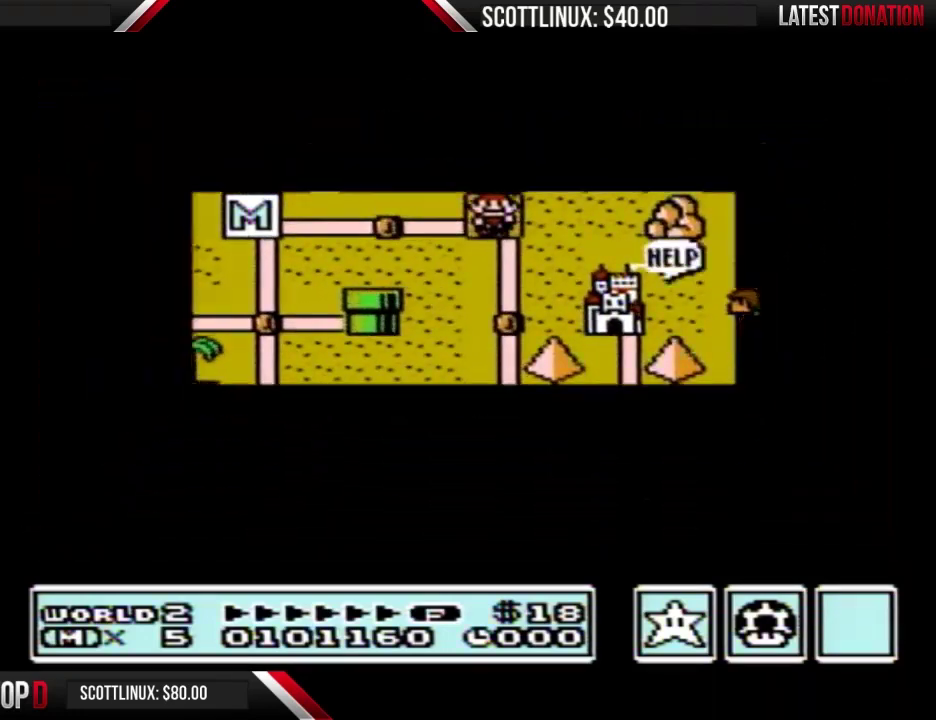
{"buttons": ["DPAD_RIGHT"], "events": []}
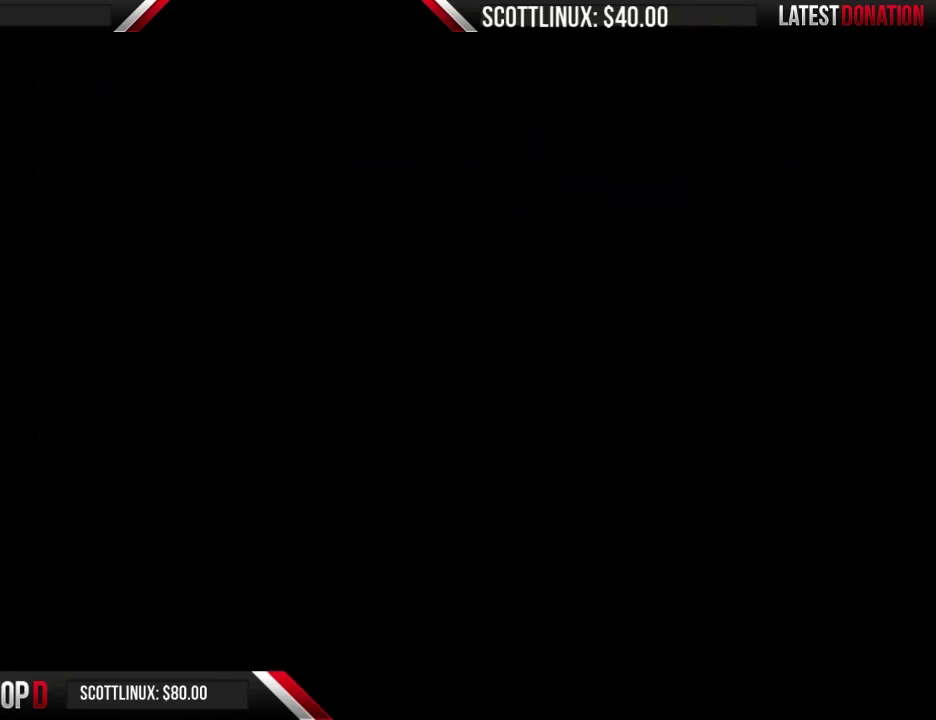
{"buttons": ["B", "DPAD_RIGHT"], "events": [[100, "B", "down"]]}
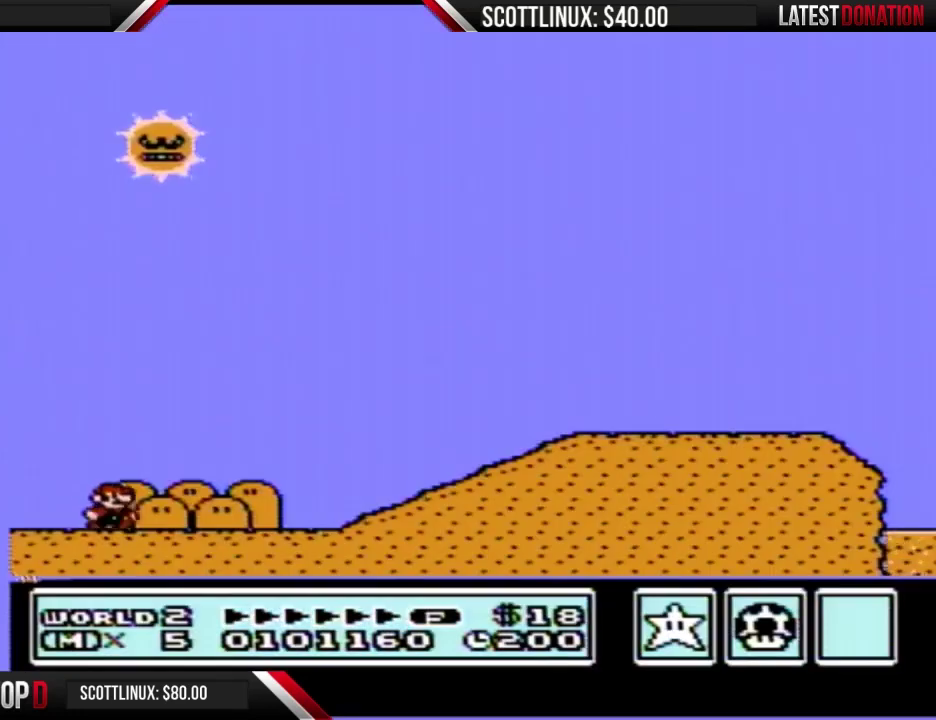
{"buttons": ["B", "DPAD_RIGHT"], "events": []}
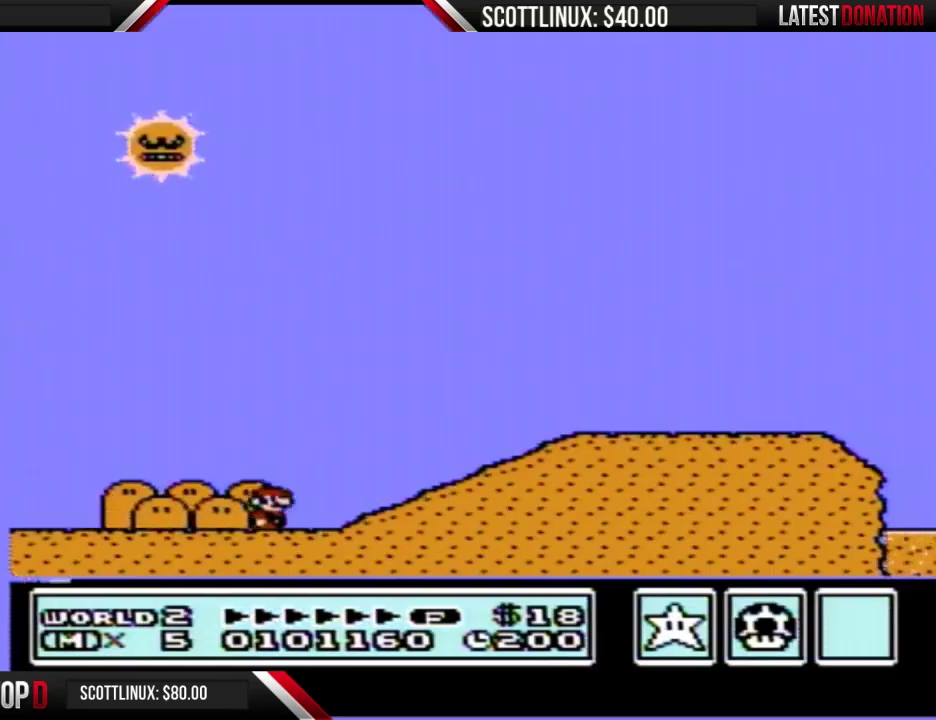
{"buttons": ["B", "DPAD_RIGHT"], "events": [[167, "A", "down"], [267, "A", "up"]]}
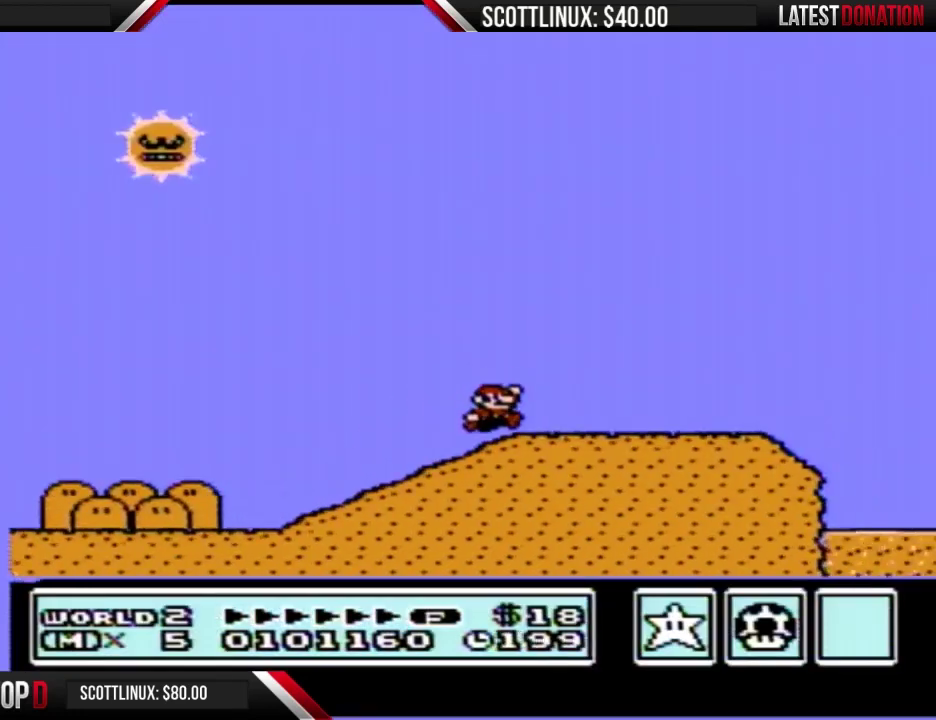
{"buttons": ["B", "DPAD_RIGHT"], "events": []}
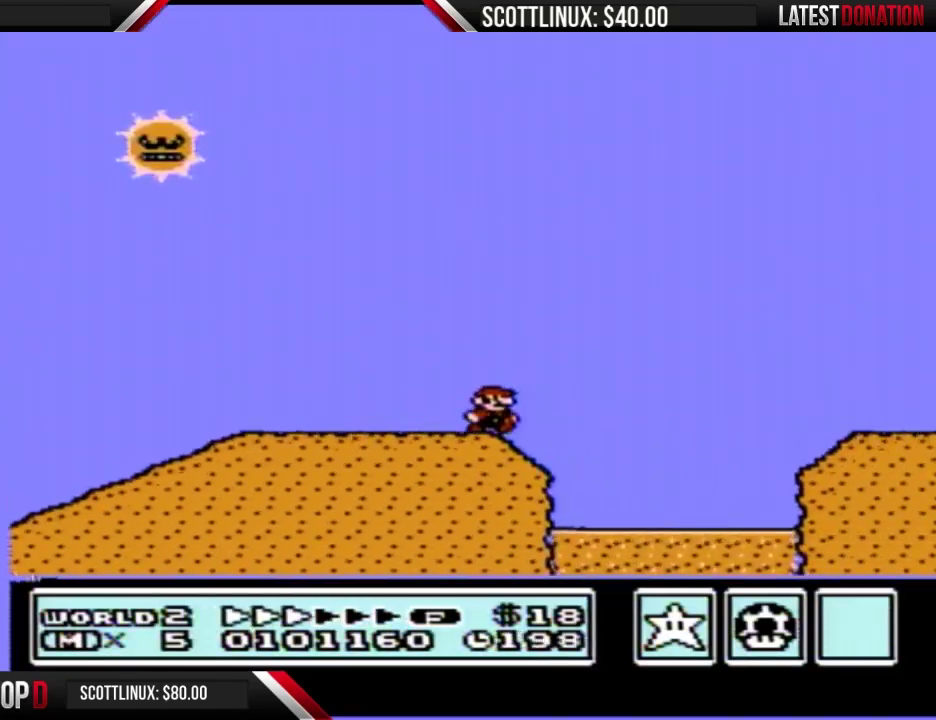
{"buttons": ["B", "DPAD_RIGHT"], "events": [[67, "A", "down"], [233, "A", "up"]]}
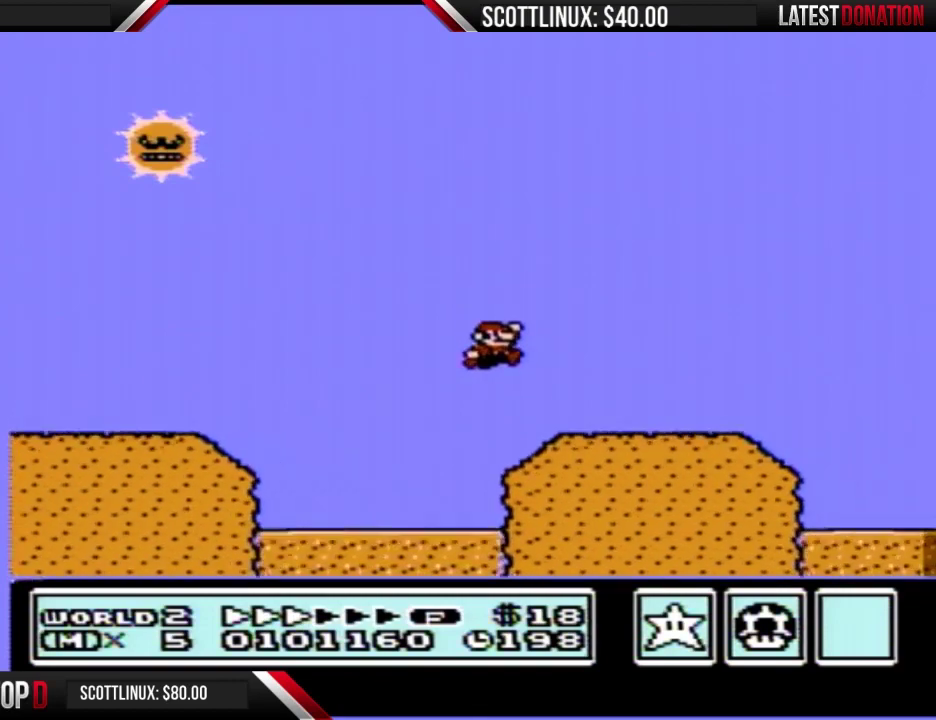
{"buttons": ["B", "DPAD_RIGHT"], "events": []}
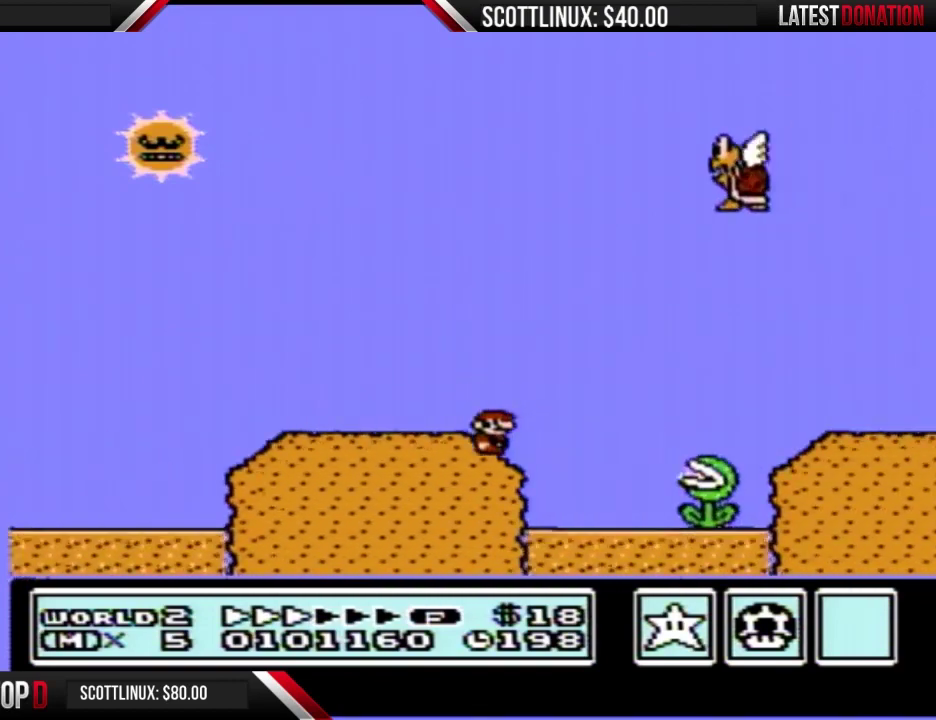
{"buttons": ["B", "DPAD_RIGHT"], "events": [[33, "A", "down"], [167, "A", "up"]]}
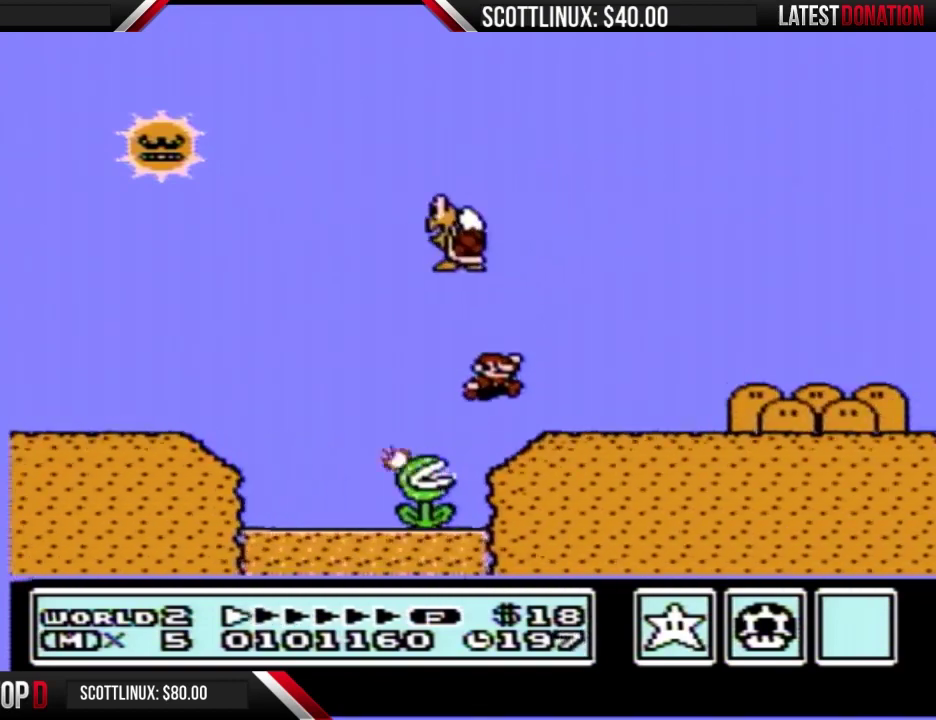
{"buttons": ["B", "DPAD_RIGHT"], "events": []}
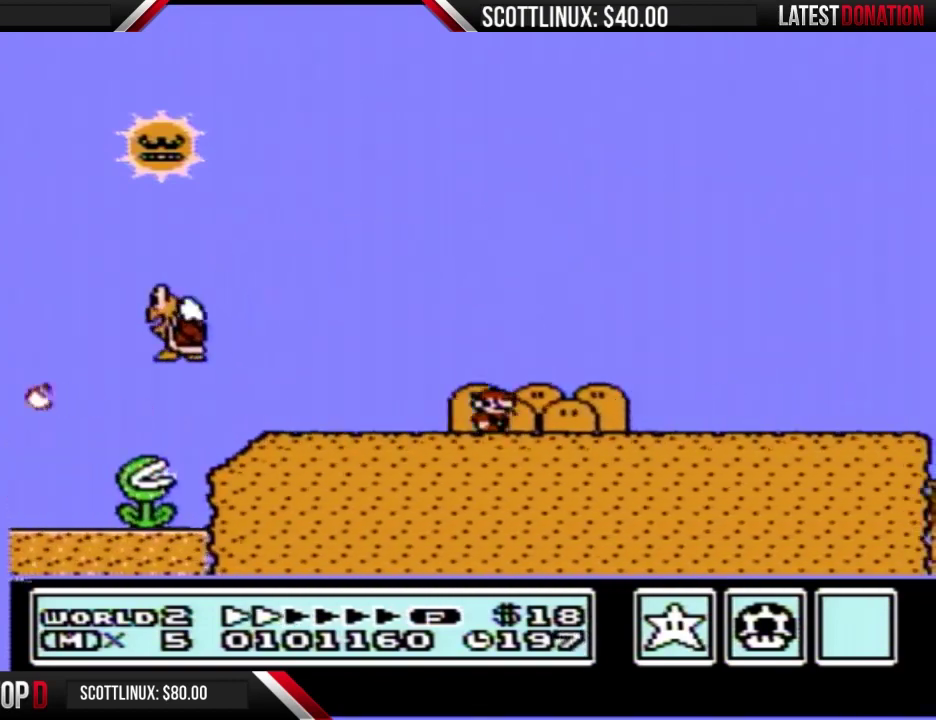
{"buttons": ["B", "DPAD_RIGHT"], "events": []}
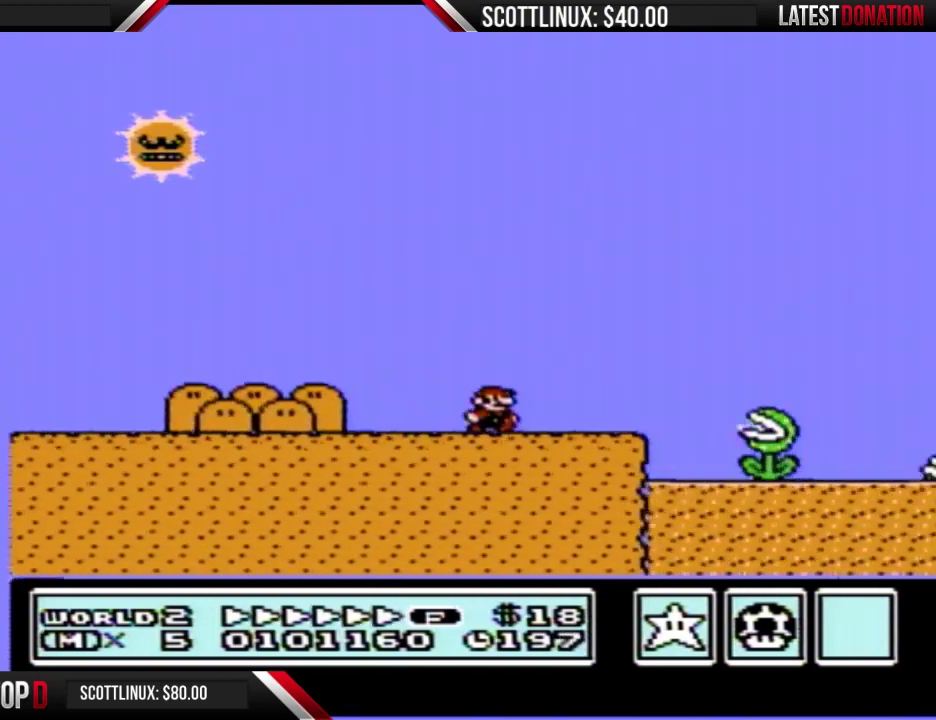
{"buttons": ["B", "DPAD_RIGHT"], "events": [[200, "A", "down"], [500, "A", "up"]]}
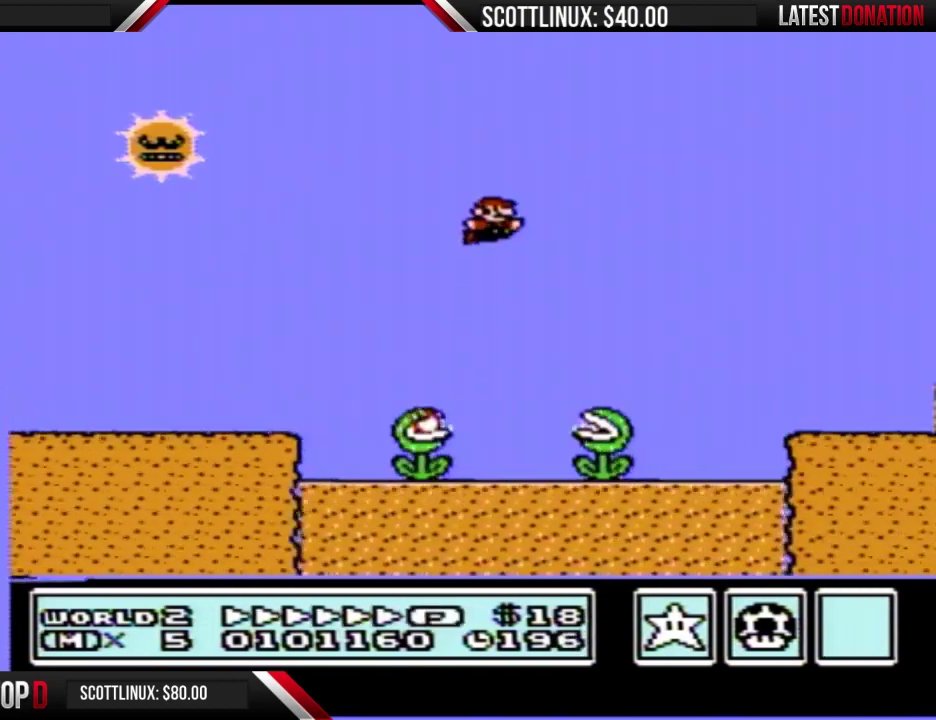
{"buttons": ["B", "DPAD_RIGHT"], "events": []}
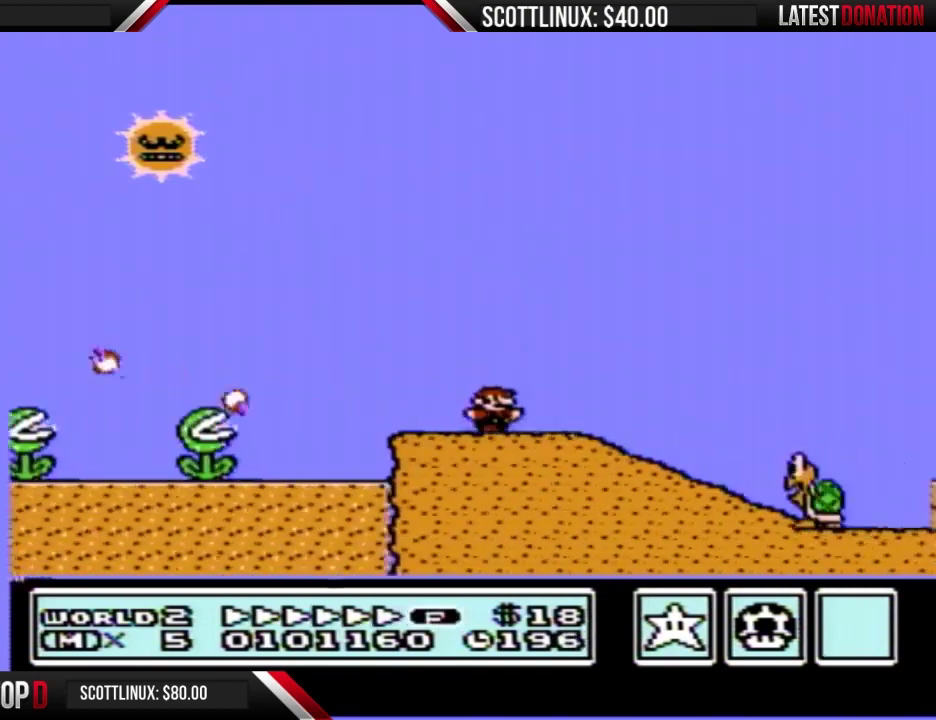
{"buttons": ["B", "DPAD_RIGHT"], "events": [[300, "A", "down"], [400, "A", "up"]]}
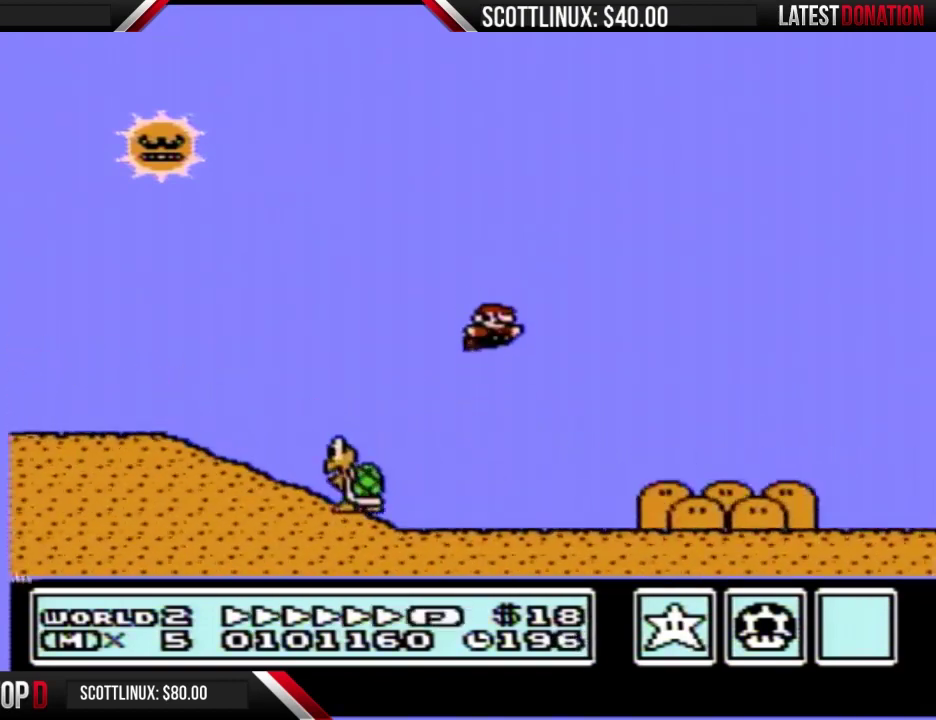
{"buttons": ["B", "DPAD_RIGHT"], "events": []}
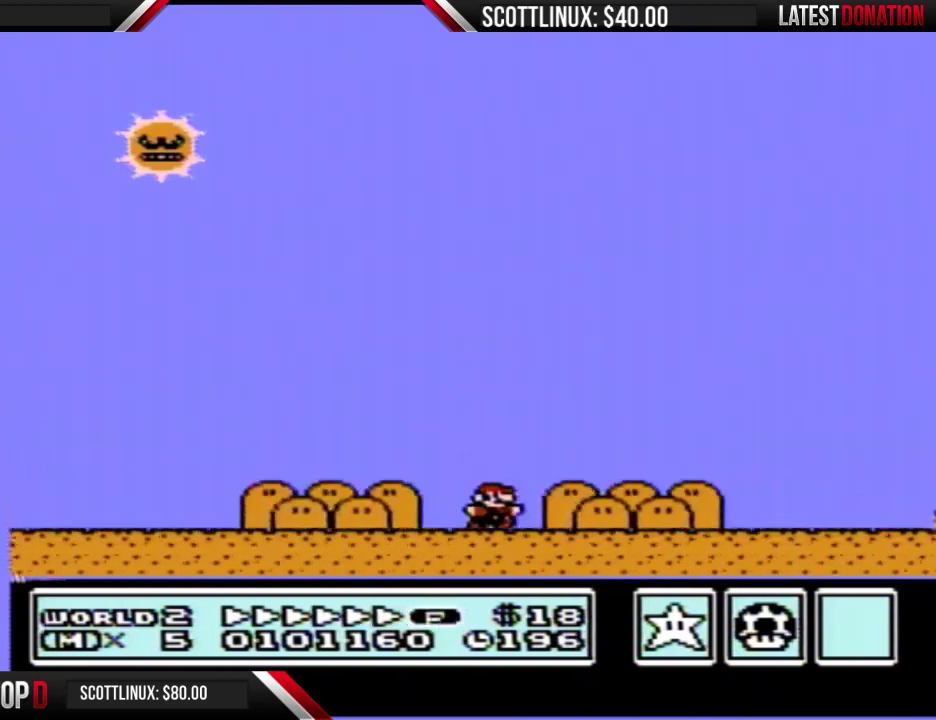
{"buttons": ["B", "DPAD_RIGHT"], "events": []}